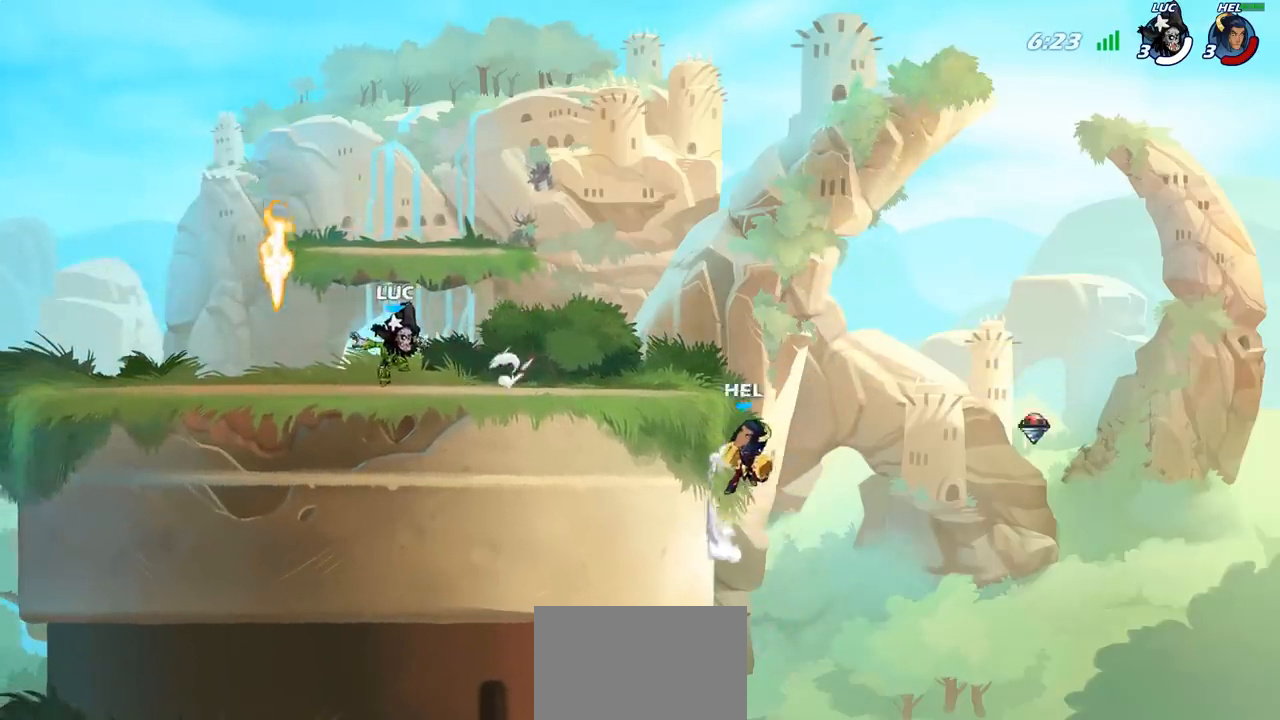
Gameplay with a controller (PlayStation layout); each line is a JSON object with the inputs held at the frame after it. "events" lists button and stick changes between this image and that frame as [ms after this image, input, new state], when the widget could be followed in between.
{"buttons": [], "left_stick": "down", "right_stick": "center", "events": [[33, "CROSS", "down"], [133, "CROSS", "up"], [133, "left_stick", "right"], [250, "left_stick", "down"]]}
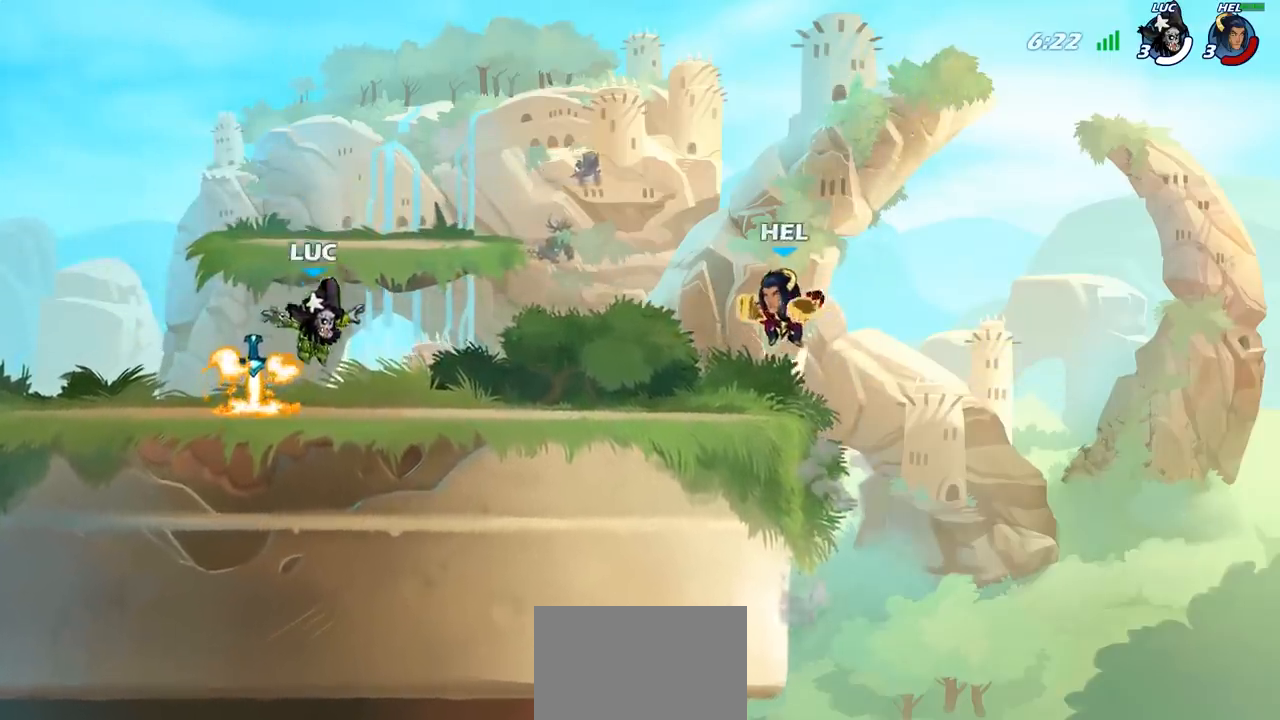
{"buttons": [], "left_stick": "center", "right_stick": "center", "events": [[33, "R1", "down"], [133, "R1", "up"], [183, "left_stick", "down-left"], [217, "CIRCLE", "down"], [300, "CIRCLE", "up"], [317, "left_stick", "center"]]}
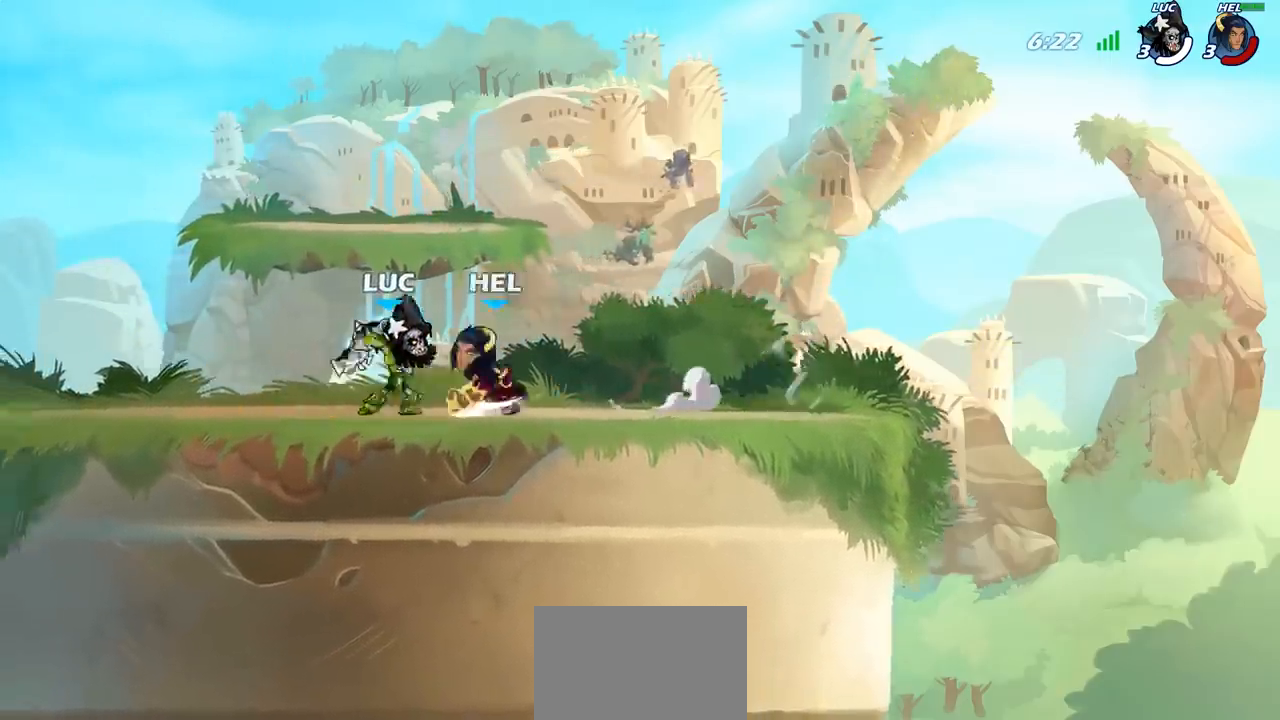
{"buttons": ["R2"], "left_stick": "up", "right_stick": "center", "events": [[367, "R2", "down"], [417, "left_stick", "up"]]}
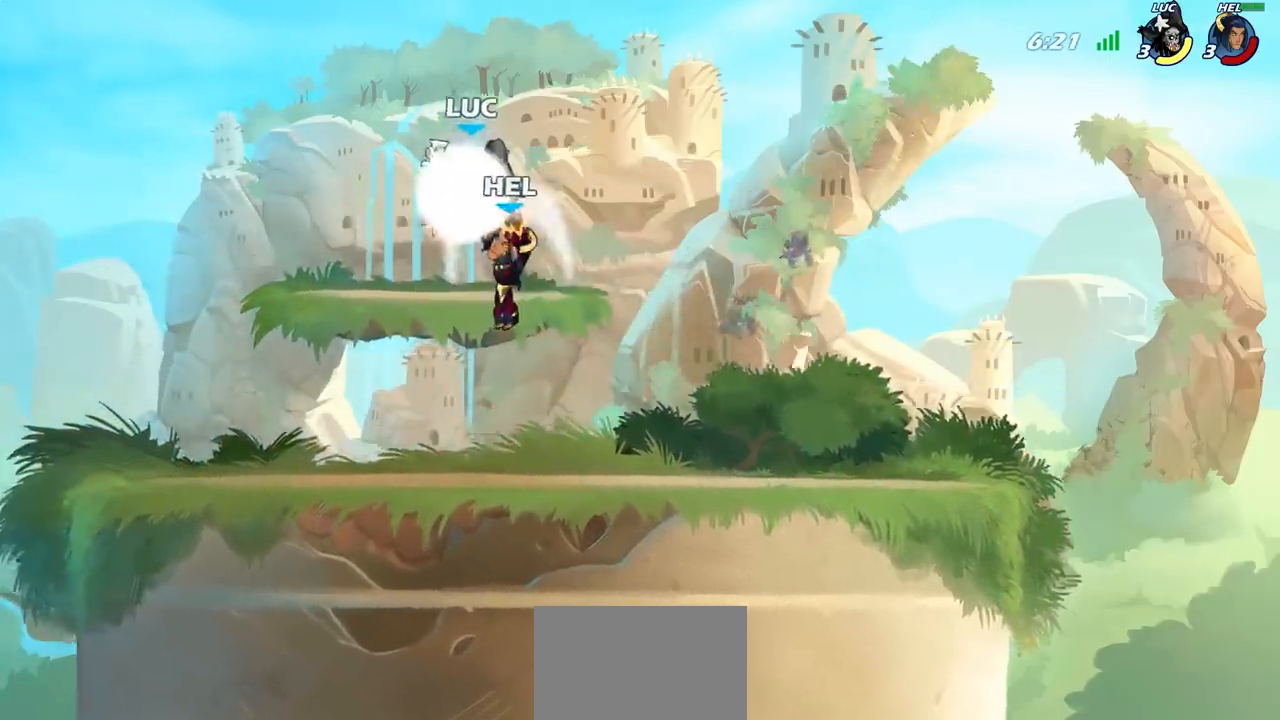
{"buttons": [], "left_stick": "center", "right_stick": "center", "events": [[117, "left_stick", "center"], [267, "R2", "up"], [267, "left_stick", "down"], [350, "SQUARE", "down"], [417, "SQUARE", "up"], [450, "left_stick", "center"]]}
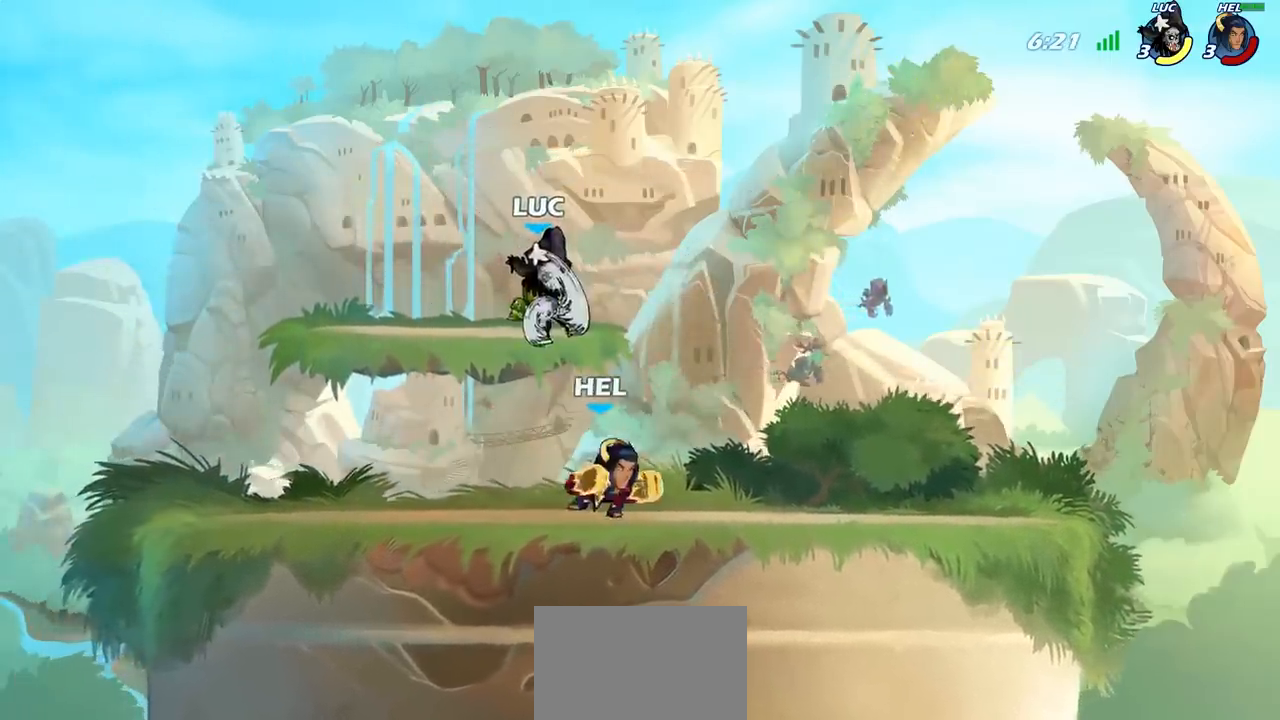
{"buttons": ["CROSS"], "left_stick": "up-right", "right_stick": "center", "events": [[483, "left_stick", "up-right"], [500, "CROSS", "down"]]}
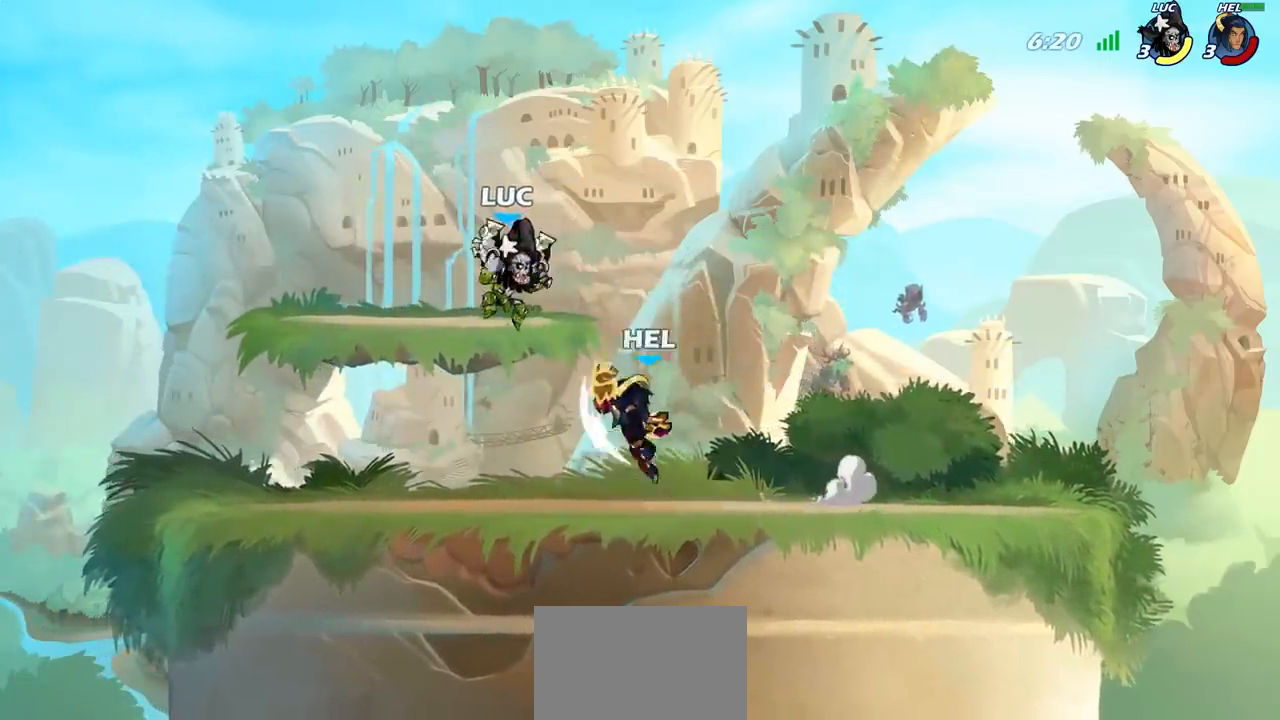
{"buttons": ["CIRCLE"], "left_stick": "down", "right_stick": "center", "events": [[117, "CROSS", "up"], [167, "CIRCLE", "down"], [167, "left_stick", "down"]]}
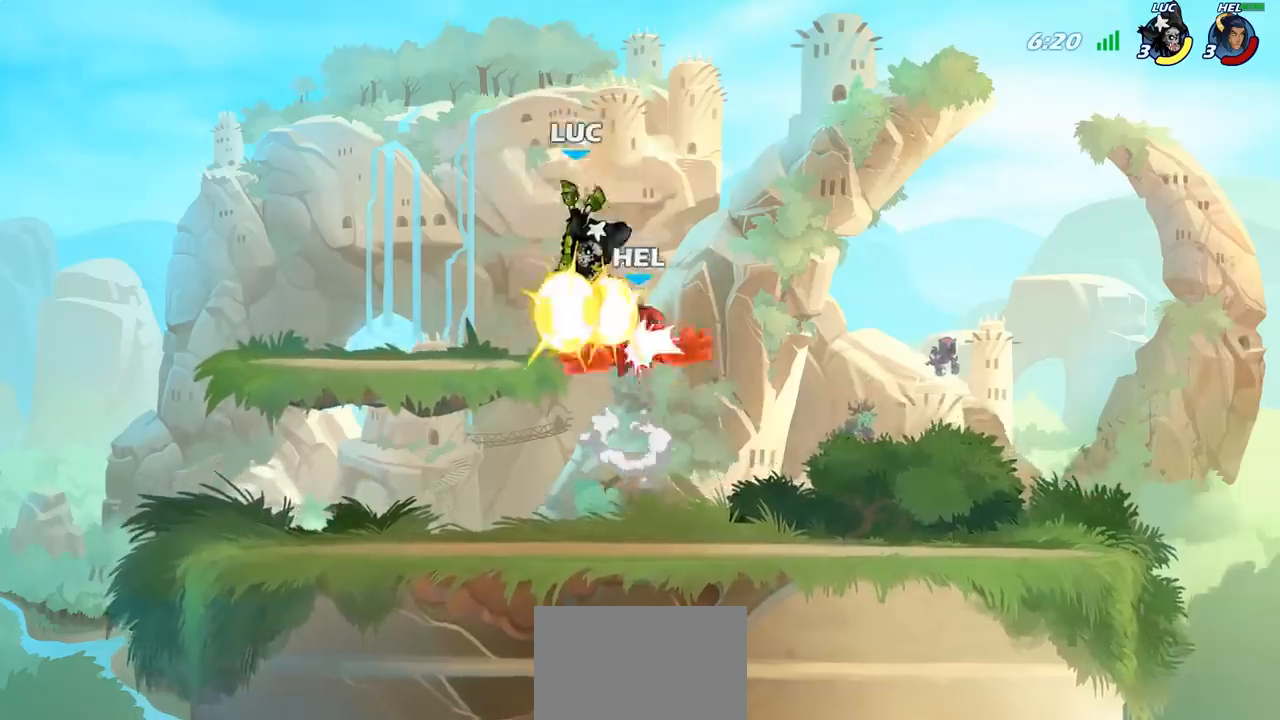
{"buttons": [], "left_stick": "right", "right_stick": "center", "events": [[33, "CIRCLE", "up"], [83, "left_stick", "center"], [450, "left_stick", "right"]]}
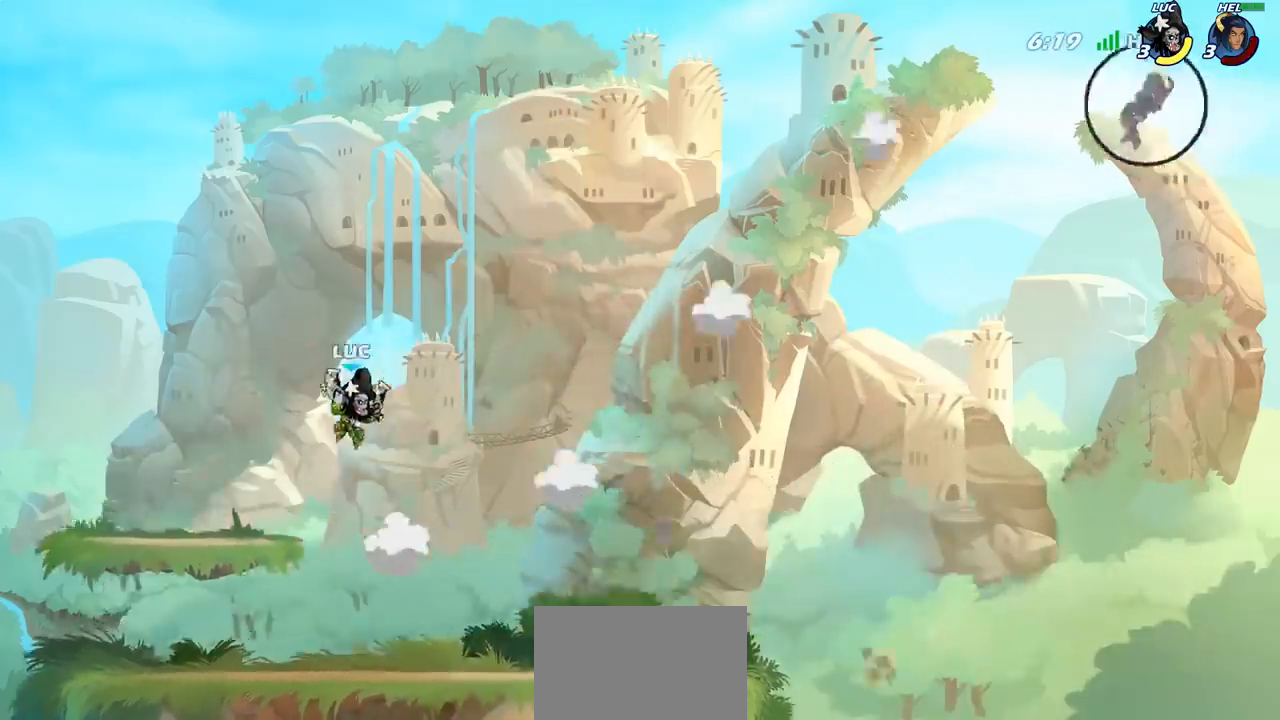
{"buttons": [], "left_stick": "center", "right_stick": "center", "events": [[100, "left_stick", "center"]]}
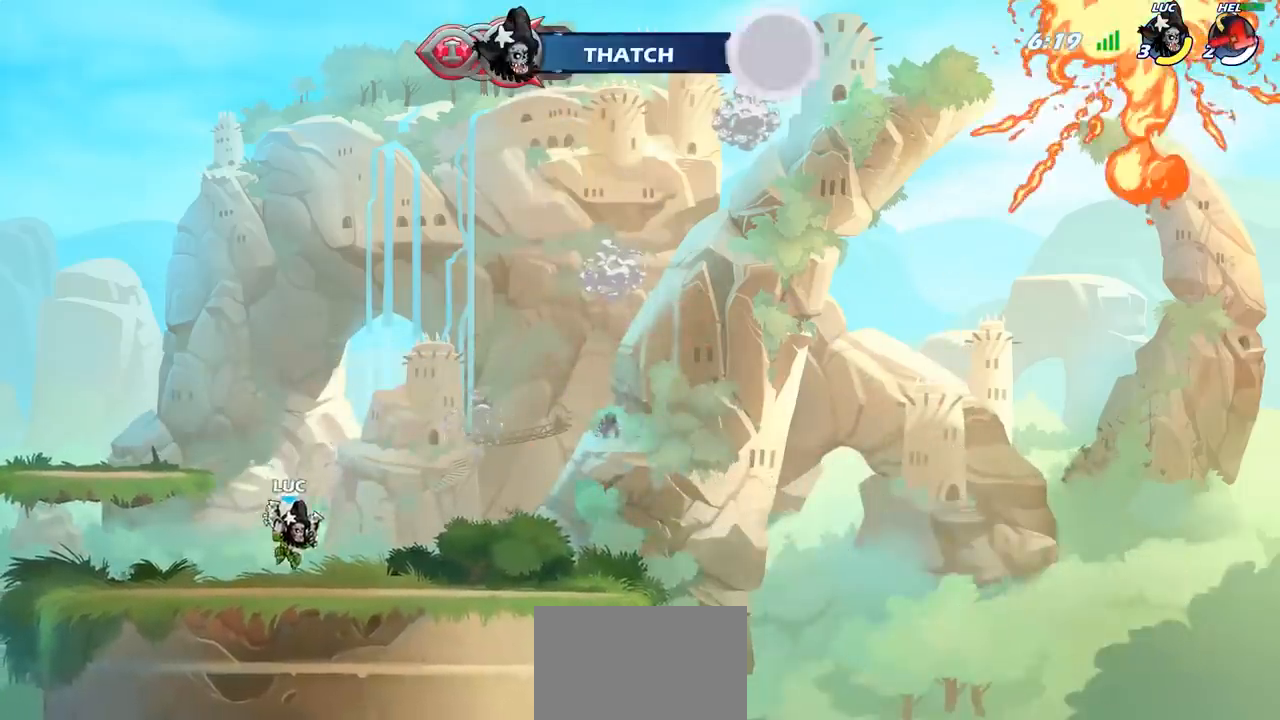
{"buttons": [], "left_stick": "center", "right_stick": "center", "events": [[117, "CROSS", "down"], [250, "CROSS", "up"], [383, "CROSS", "down"], [500, "CROSS", "up"]]}
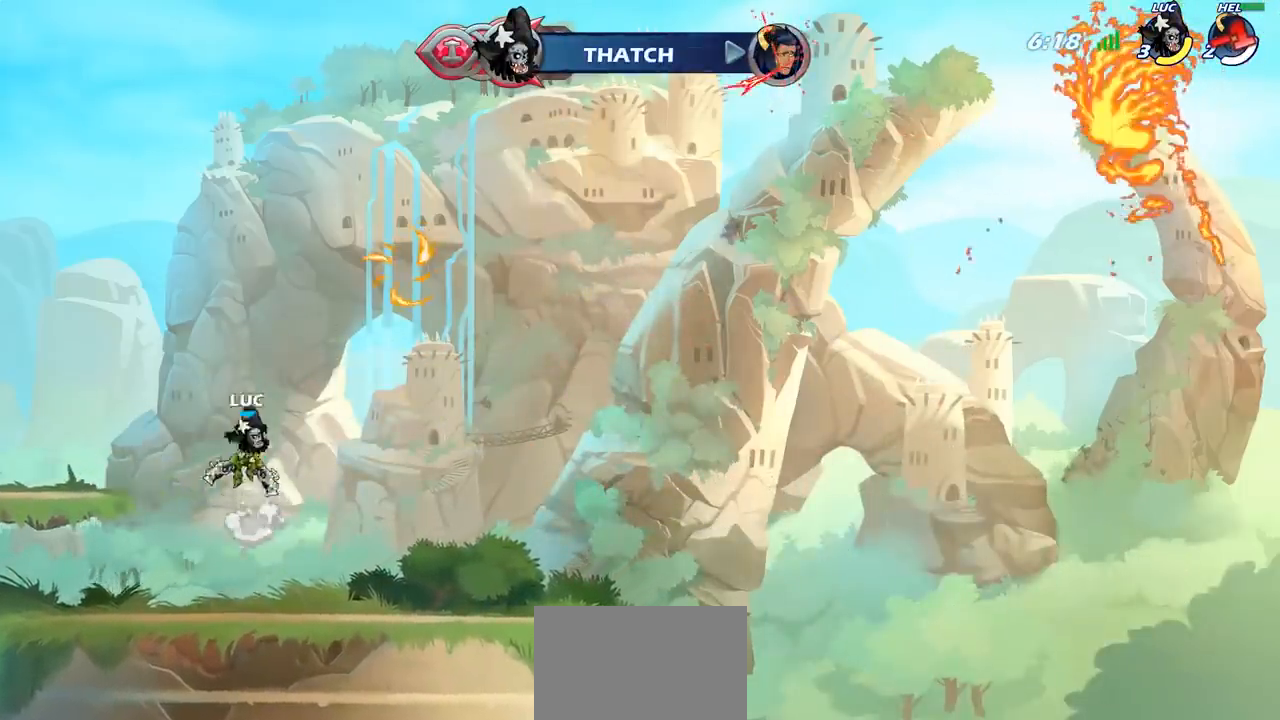
{"buttons": [], "left_stick": "right", "right_stick": "center", "events": [[17, "CIRCLE", "down"], [167, "CIRCLE", "up"], [383, "left_stick", "right"]]}
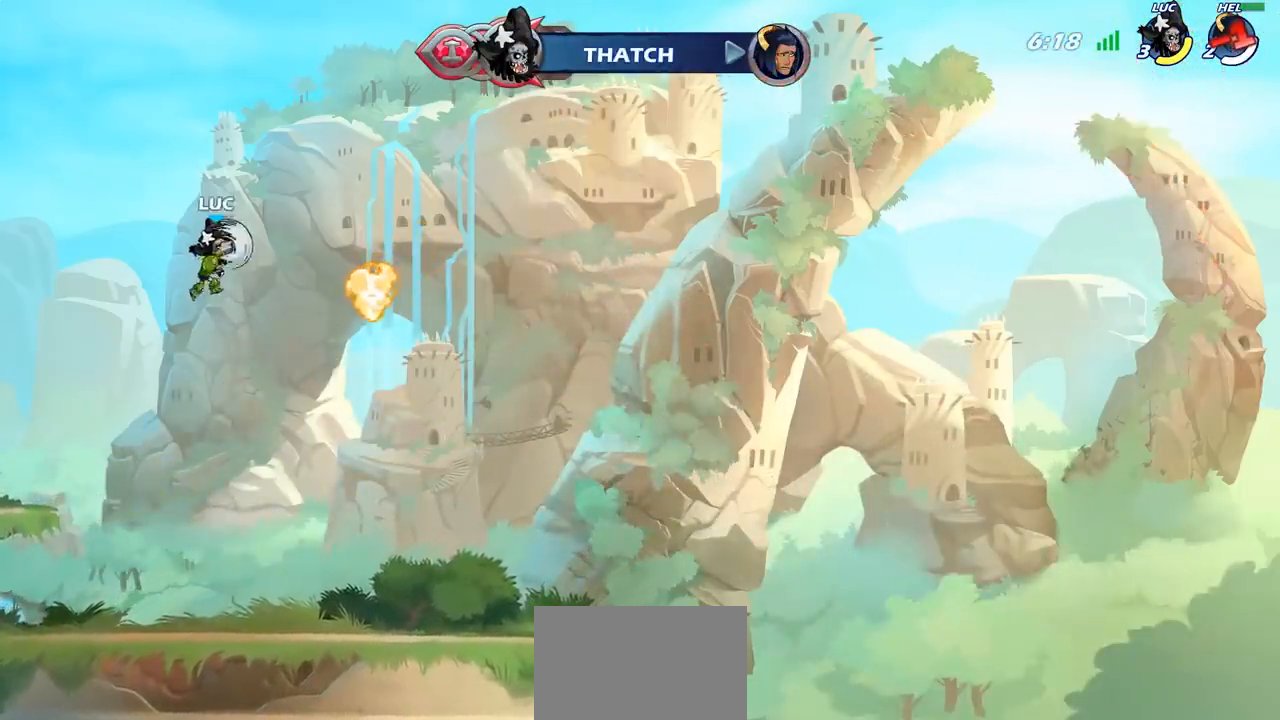
{"buttons": [], "left_stick": "right", "right_stick": "center", "events": []}
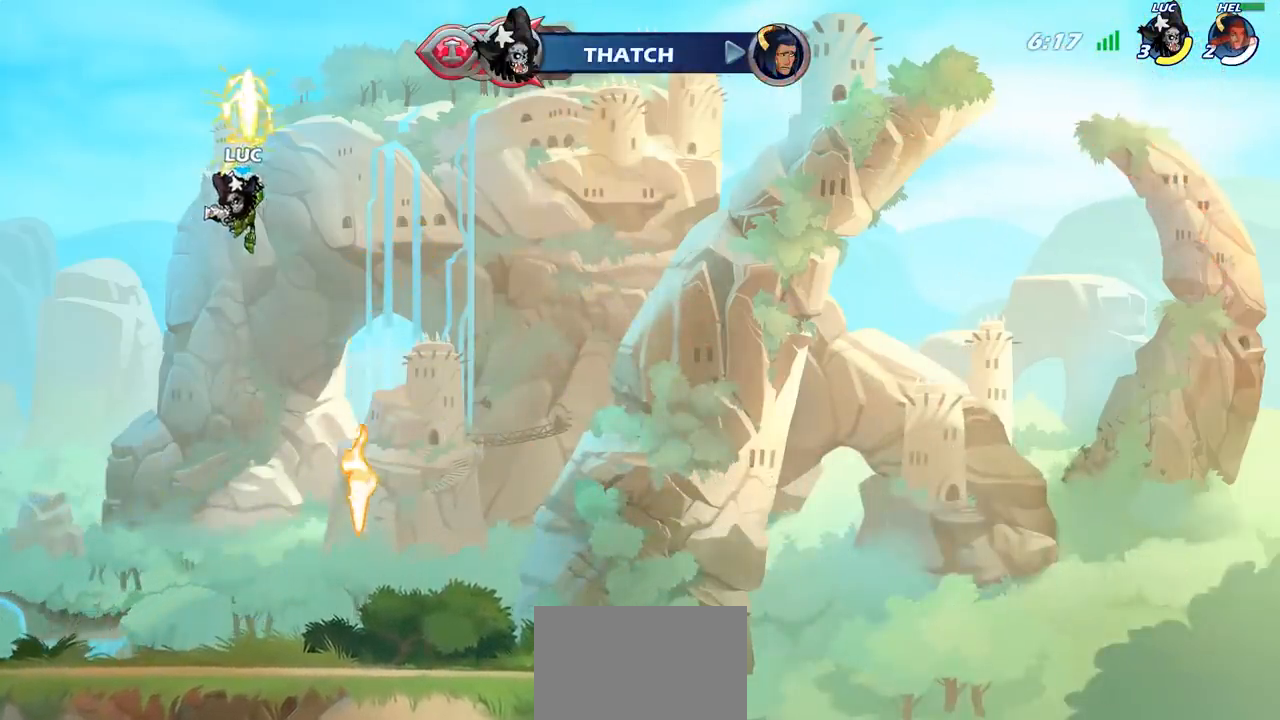
{"buttons": [], "left_stick": "up", "right_stick": "center", "events": [[100, "left_stick", "center"], [283, "left_stick", "up"], [317, "R1", "down"], [450, "R1", "up"]]}
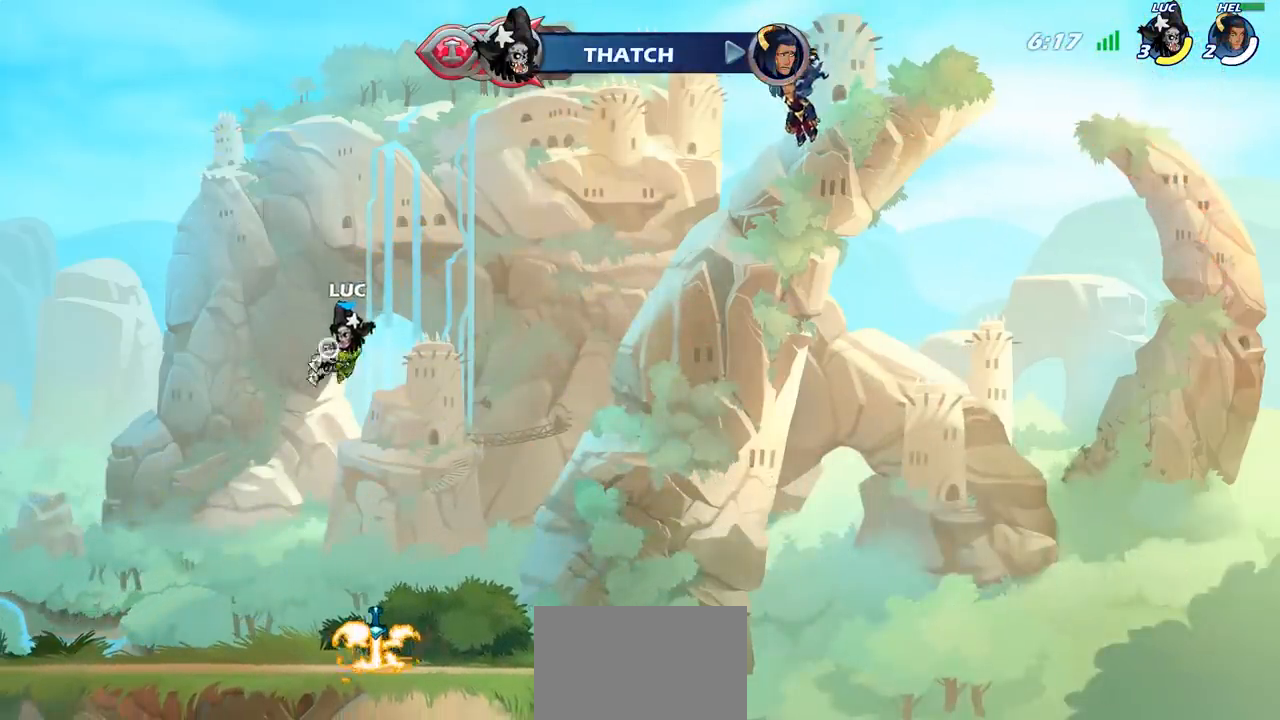
{"buttons": ["R1"], "left_stick": "center", "right_stick": "center", "events": [[33, "left_stick", "center"], [450, "R1", "down"]]}
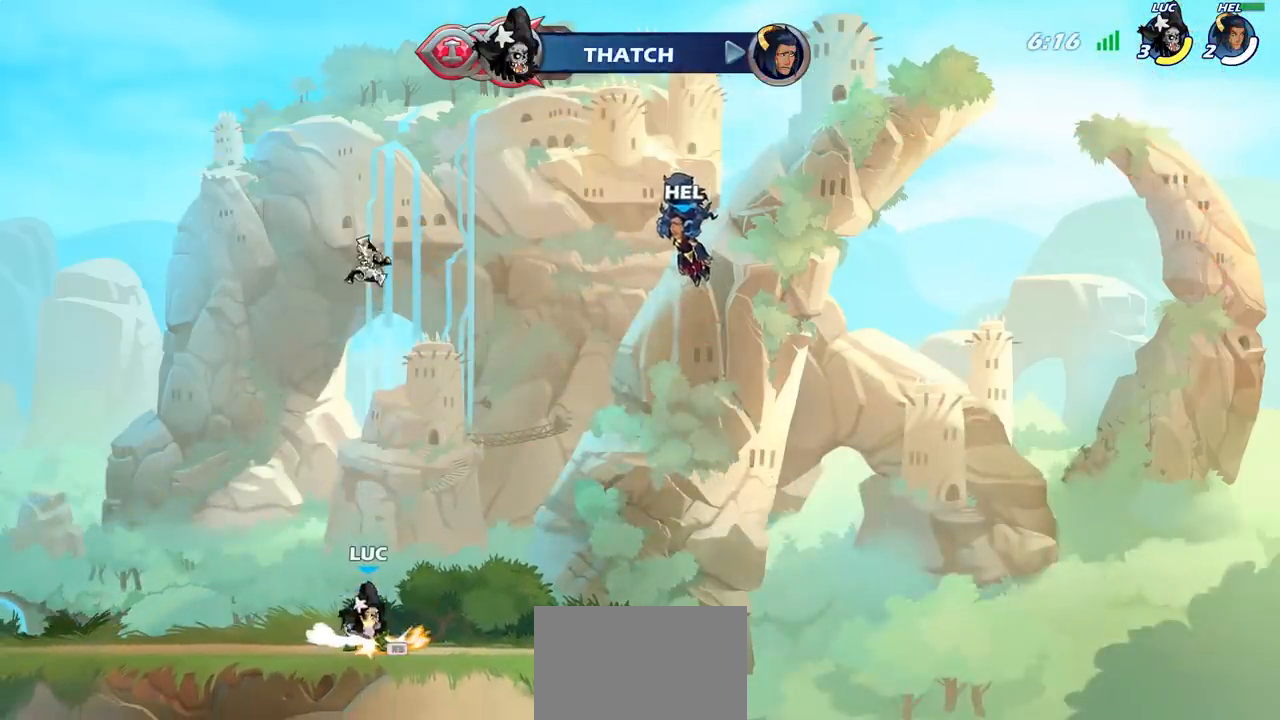
{"buttons": [], "left_stick": "up", "right_stick": "center", "events": [[33, "CROSS", "down"], [117, "R1", "up"], [133, "CROSS", "up"], [483, "left_stick", "up"]]}
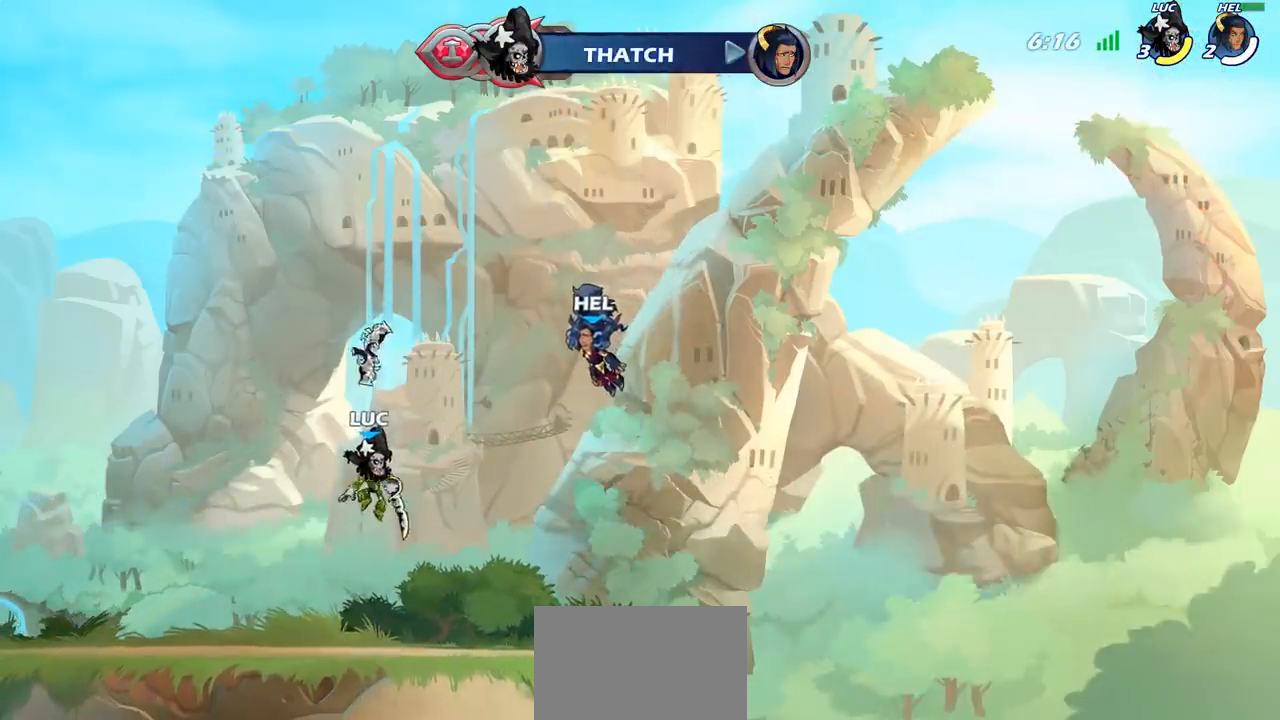
{"buttons": [], "left_stick": "center", "right_stick": "center", "events": [[67, "R1", "down"], [167, "R1", "up"], [217, "left_stick", "center"]]}
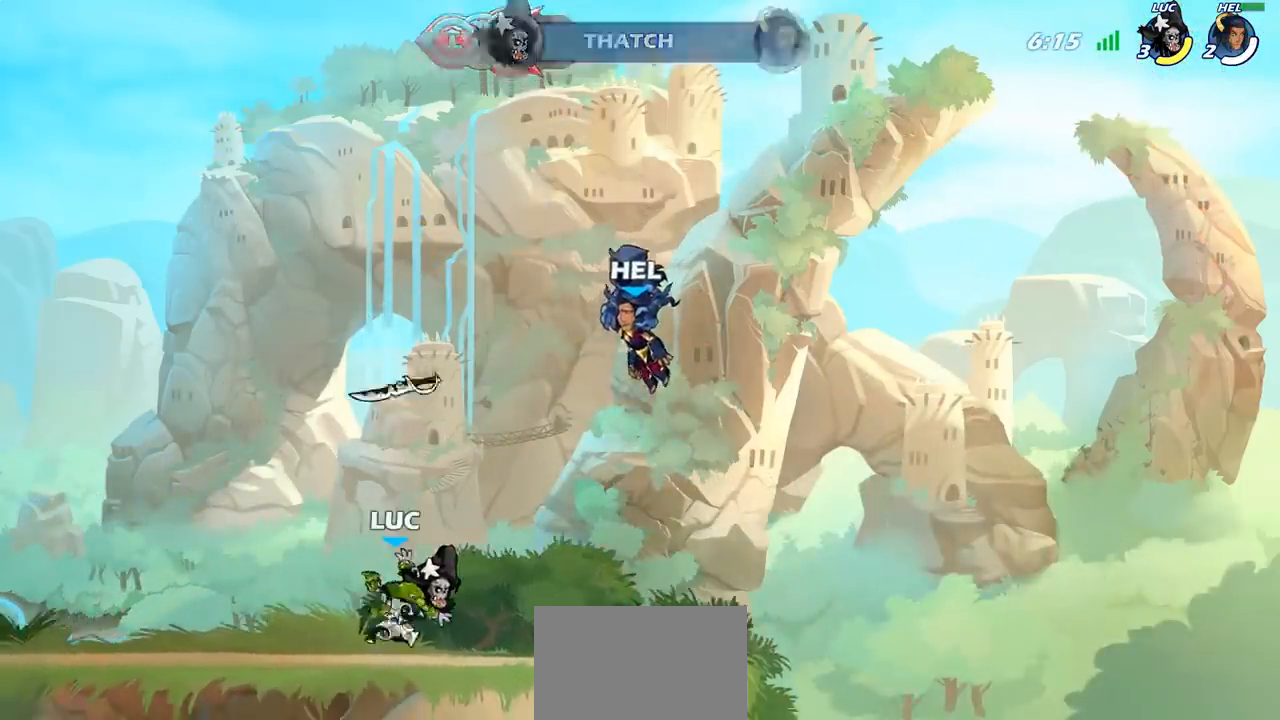
{"buttons": [], "left_stick": "center", "right_stick": "center", "events": [[167, "R1", "down"], [217, "CROSS", "down"], [317, "R1", "up"], [350, "CROSS", "up"]]}
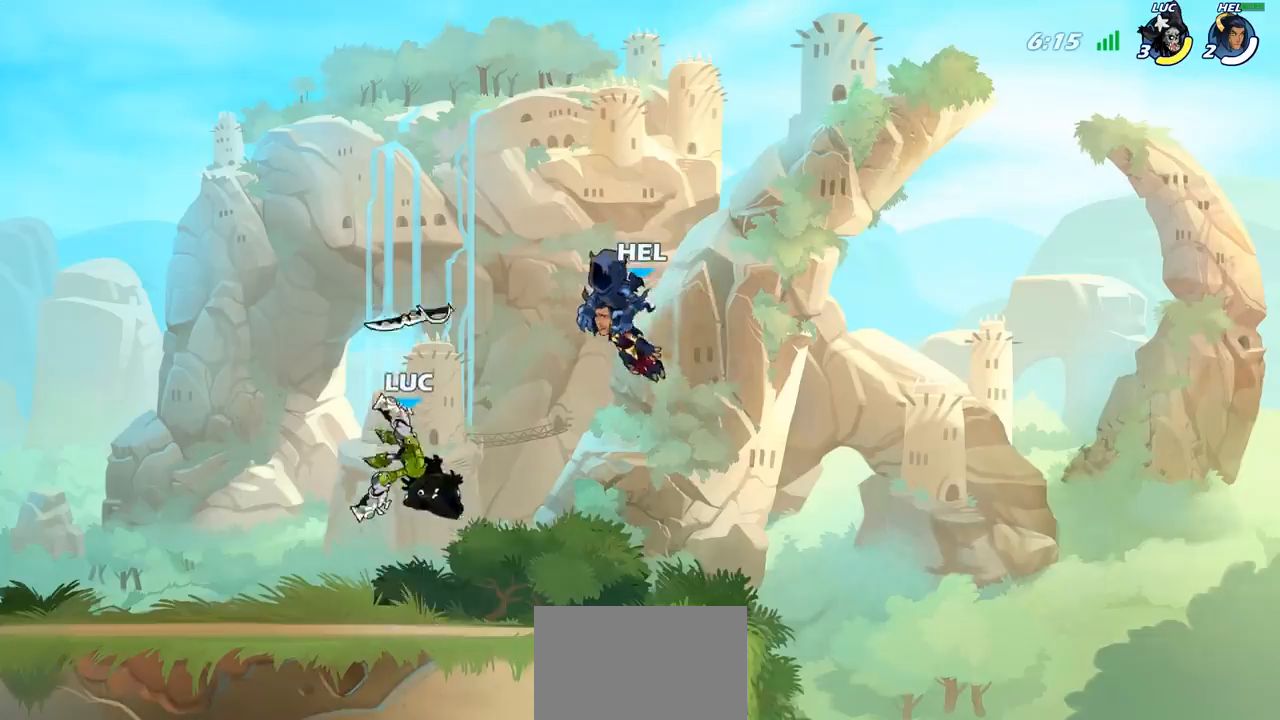
{"buttons": [], "left_stick": "center", "right_stick": "center", "events": [[17, "left_stick", "up"], [83, "R1", "down"], [150, "R1", "up"], [217, "left_stick", "center"]]}
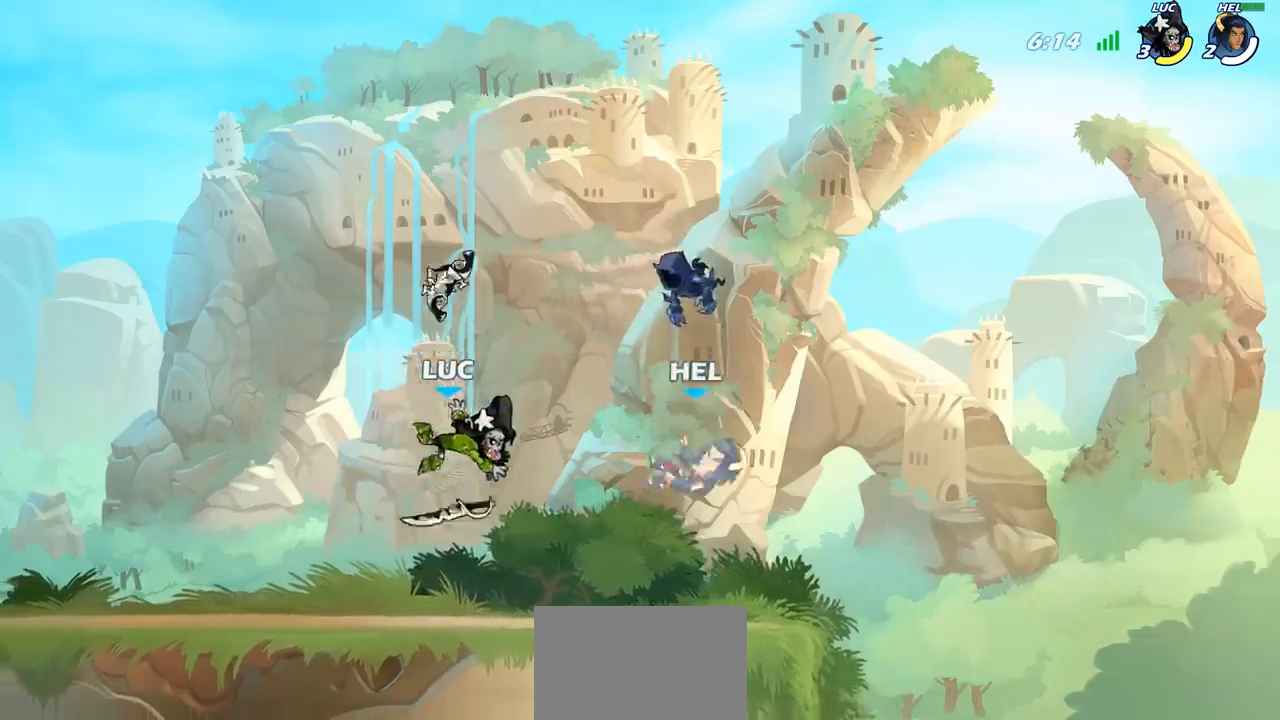
{"buttons": ["R1"], "left_stick": "up", "right_stick": "center", "events": [[150, "R1", "down"], [217, "CROSS", "down"], [300, "CROSS", "up"], [300, "R1", "up"], [483, "left_stick", "up"], [500, "R1", "down"]]}
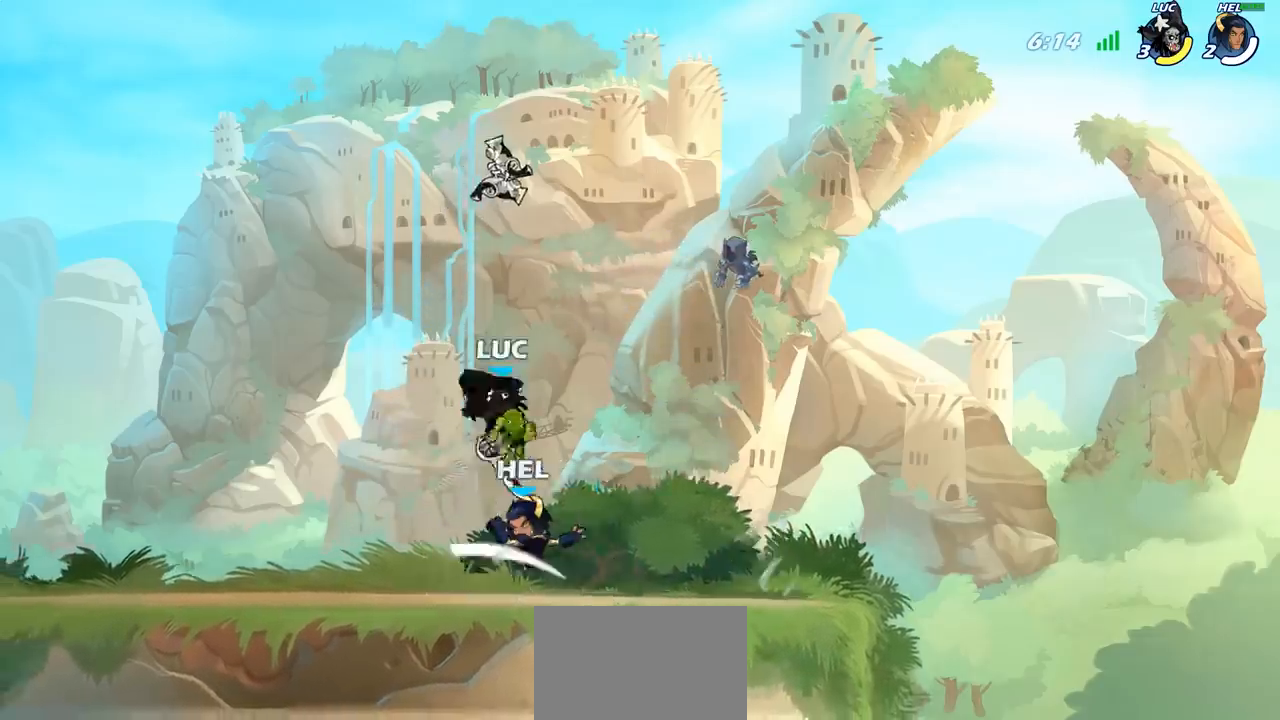
{"buttons": ["R1"], "left_stick": "center", "right_stick": "center", "events": [[83, "R1", "up"], [117, "left_stick", "center"], [500, "R1", "down"]]}
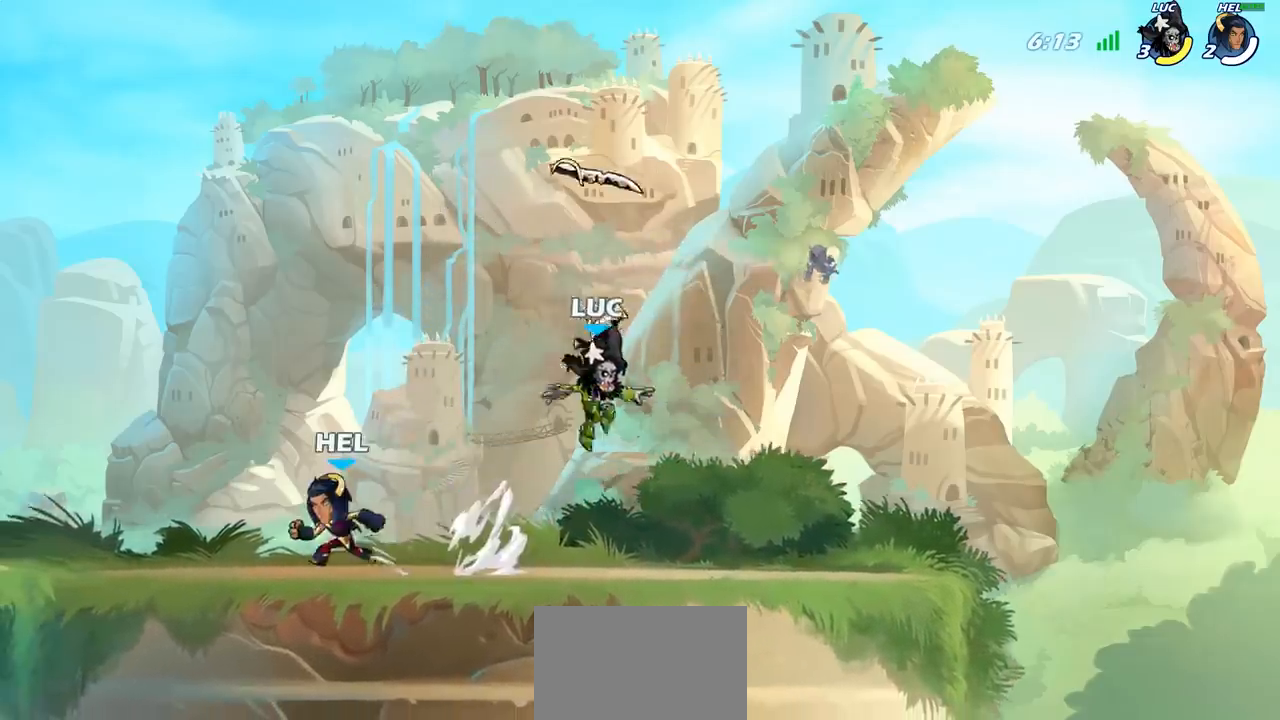
{"buttons": [], "left_stick": "down", "right_stick": "center", "events": [[17, "CROSS", "down"], [133, "CROSS", "up"], [133, "R1", "up"], [133, "left_stick", "left"], [267, "left_stick", "down-left"], [400, "SQUARE", "down"], [400, "left_stick", "down"], [500, "SQUARE", "up"]]}
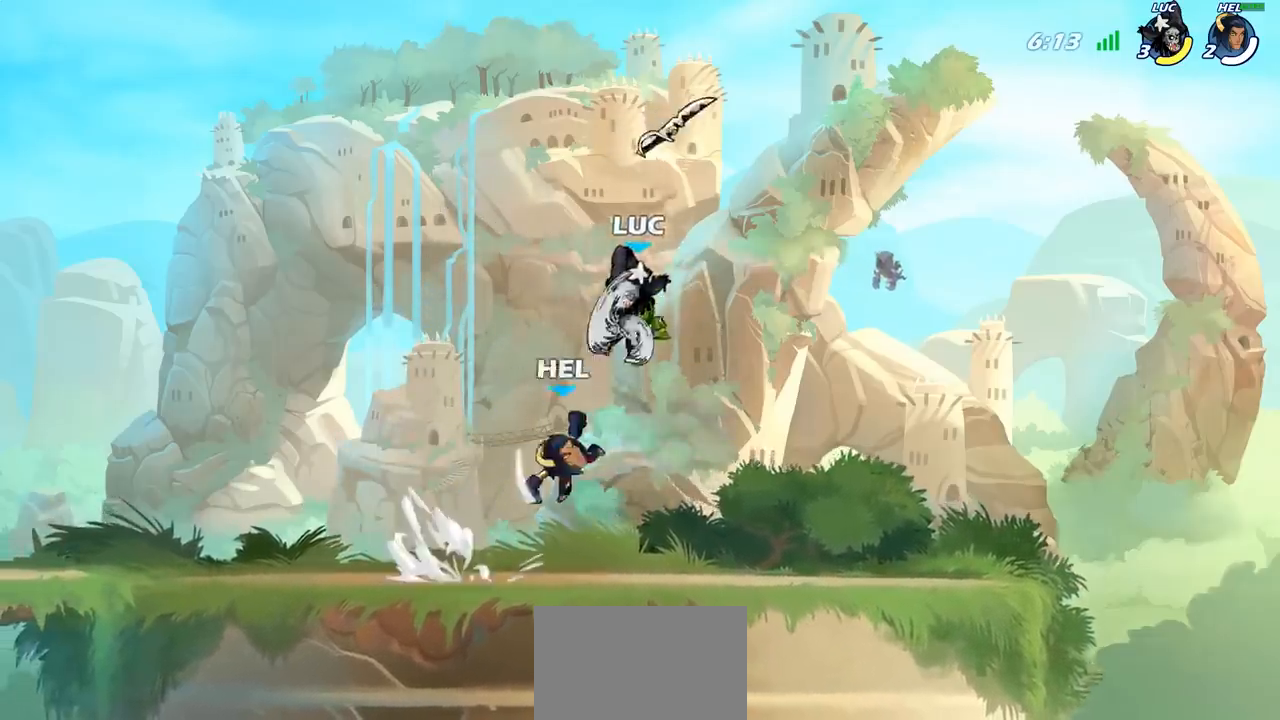
{"buttons": [], "left_stick": "left", "right_stick": "center", "events": [[33, "left_stick", "center"], [450, "left_stick", "left"]]}
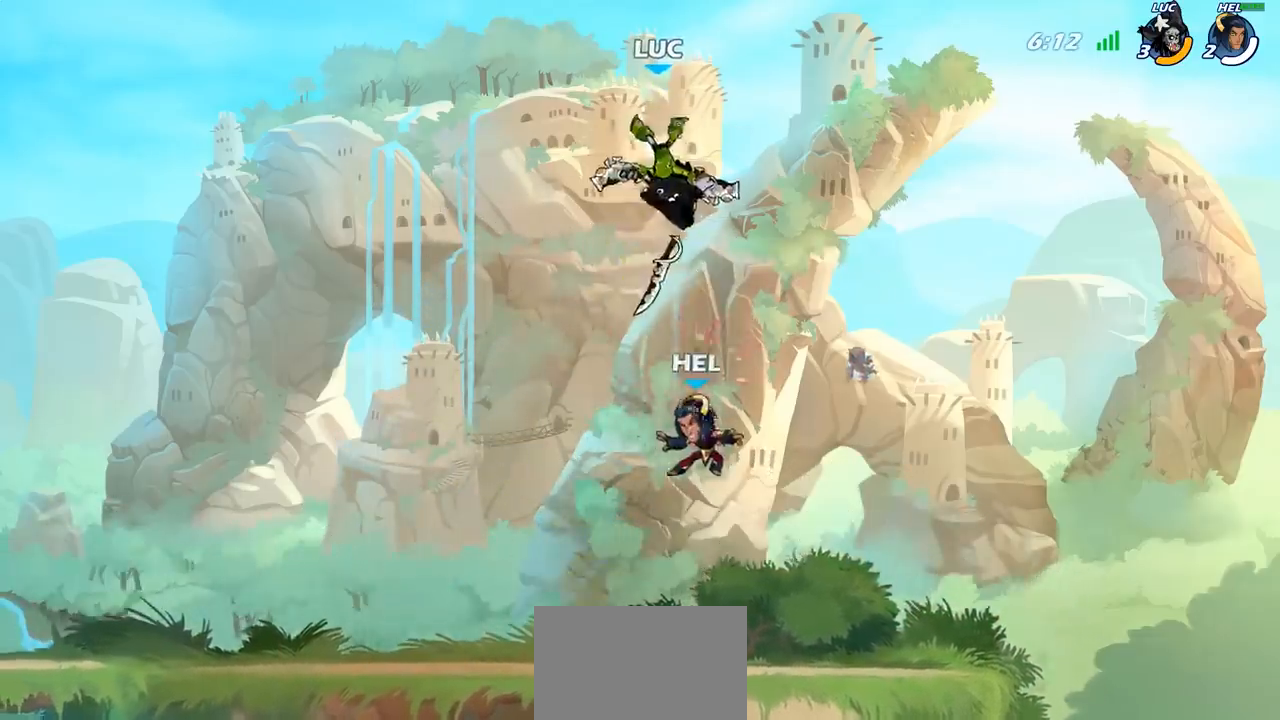
{"buttons": ["CIRCLE"], "left_stick": "down", "right_stick": "center", "events": [[133, "left_stick", "down"], [183, "CIRCLE", "down"]]}
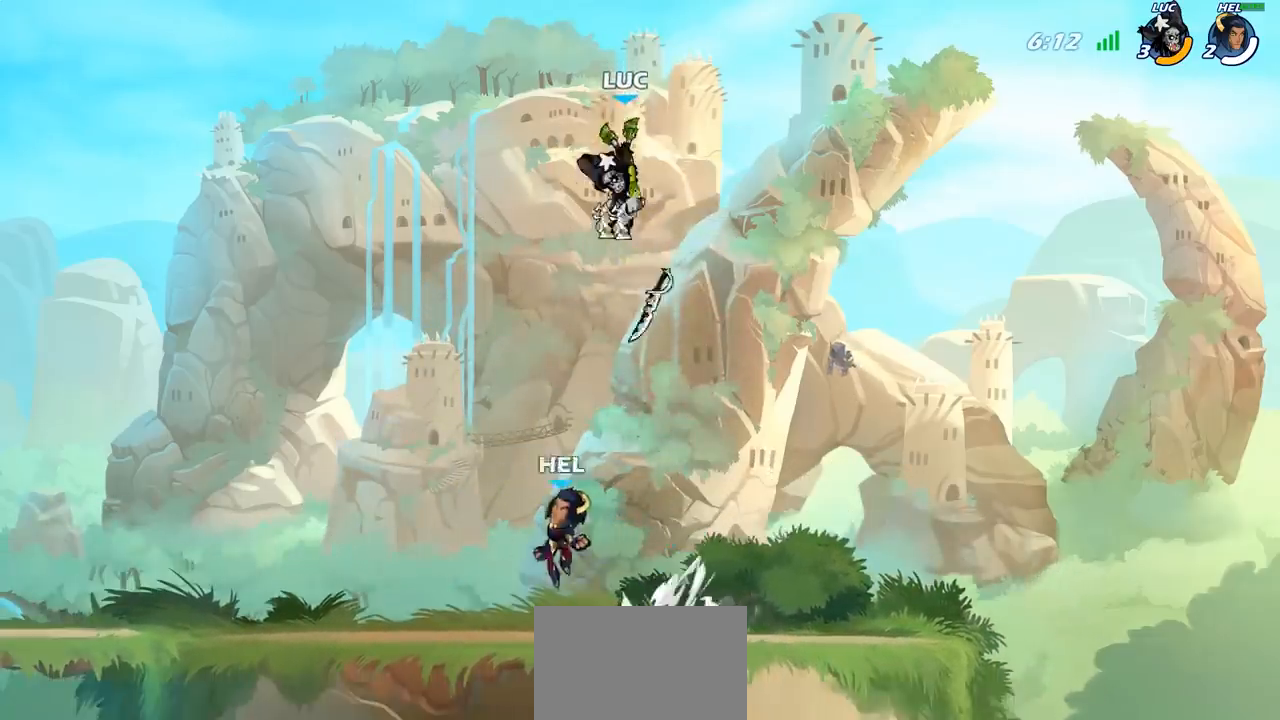
{"buttons": [], "left_stick": "center", "right_stick": "center", "events": [[200, "CIRCLE", "up"], [200, "left_stick", "center"]]}
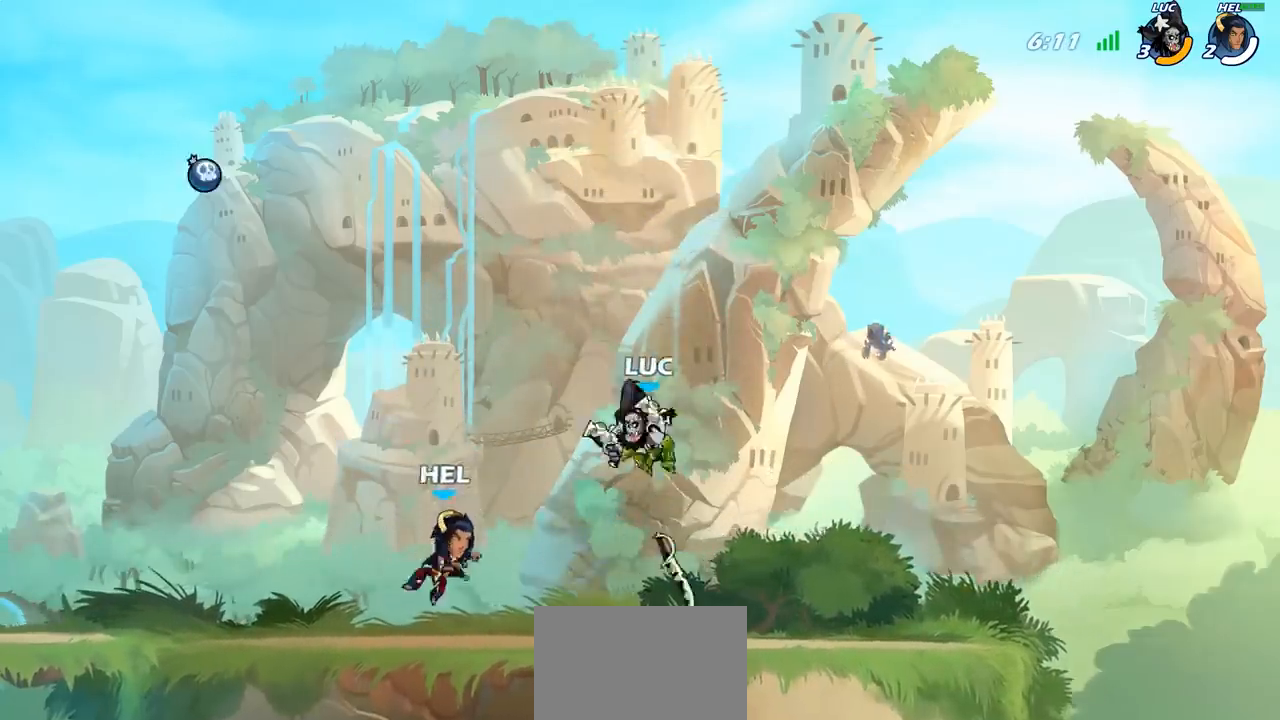
{"buttons": [], "left_stick": "right", "right_stick": "center", "events": [[133, "CROSS", "down"], [267, "CROSS", "up"], [433, "left_stick", "right"]]}
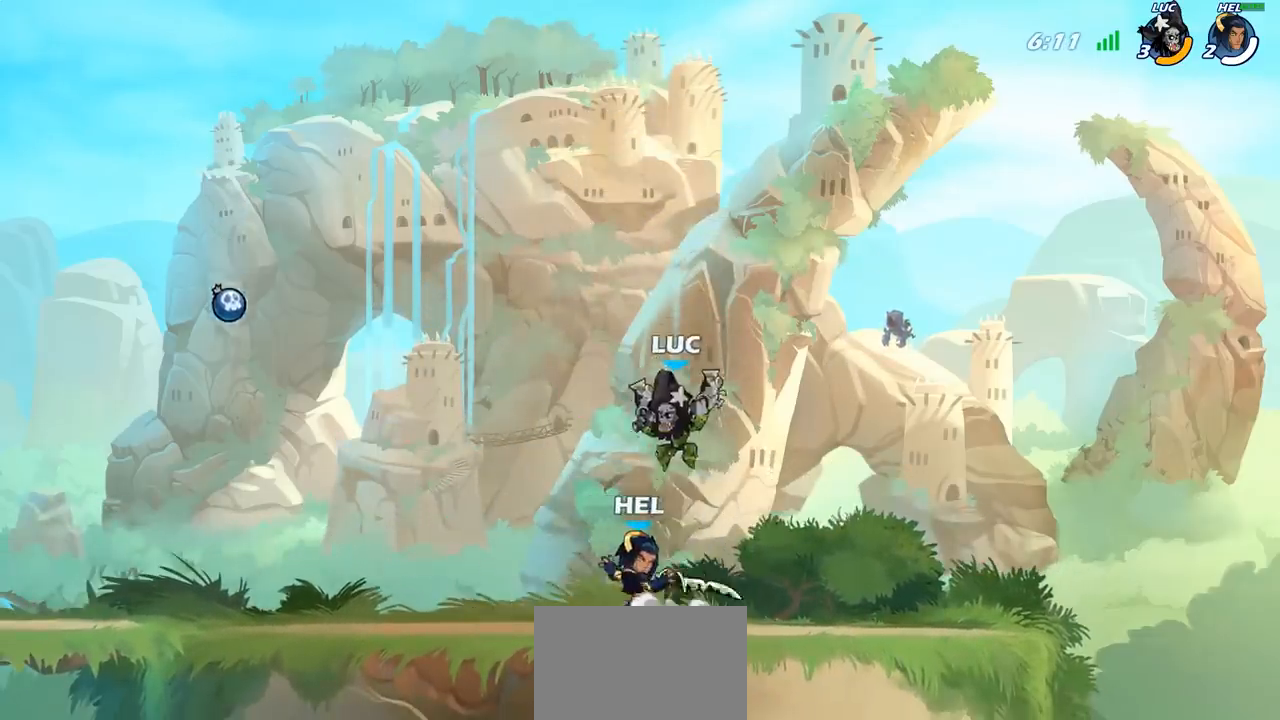
{"buttons": [], "left_stick": "center", "right_stick": "center", "events": [[67, "left_stick", "down"], [100, "SQUARE", "down"], [167, "left_stick", "center"], [183, "SQUARE", "up"]]}
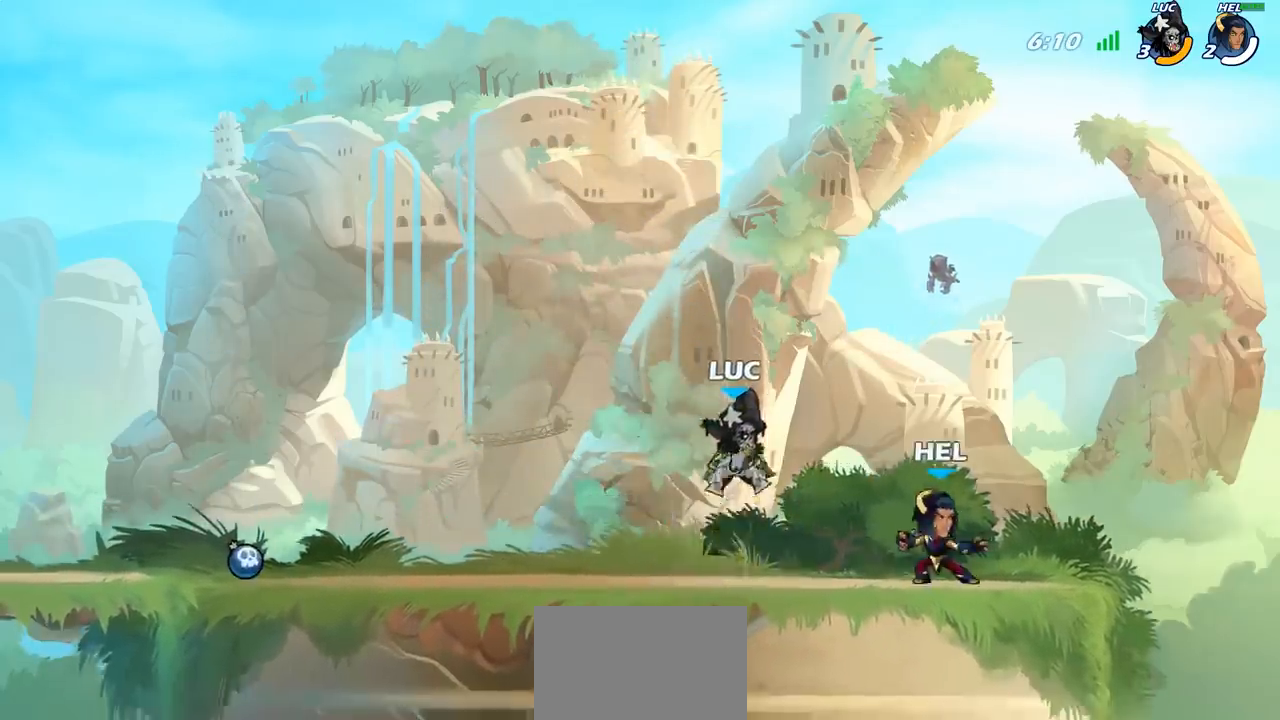
{"buttons": [], "left_stick": "up-left", "right_stick": "center", "events": [[33, "left_stick", "left"], [250, "CROSS", "down"], [350, "left_stick", "up-left"], [400, "CROSS", "up"]]}
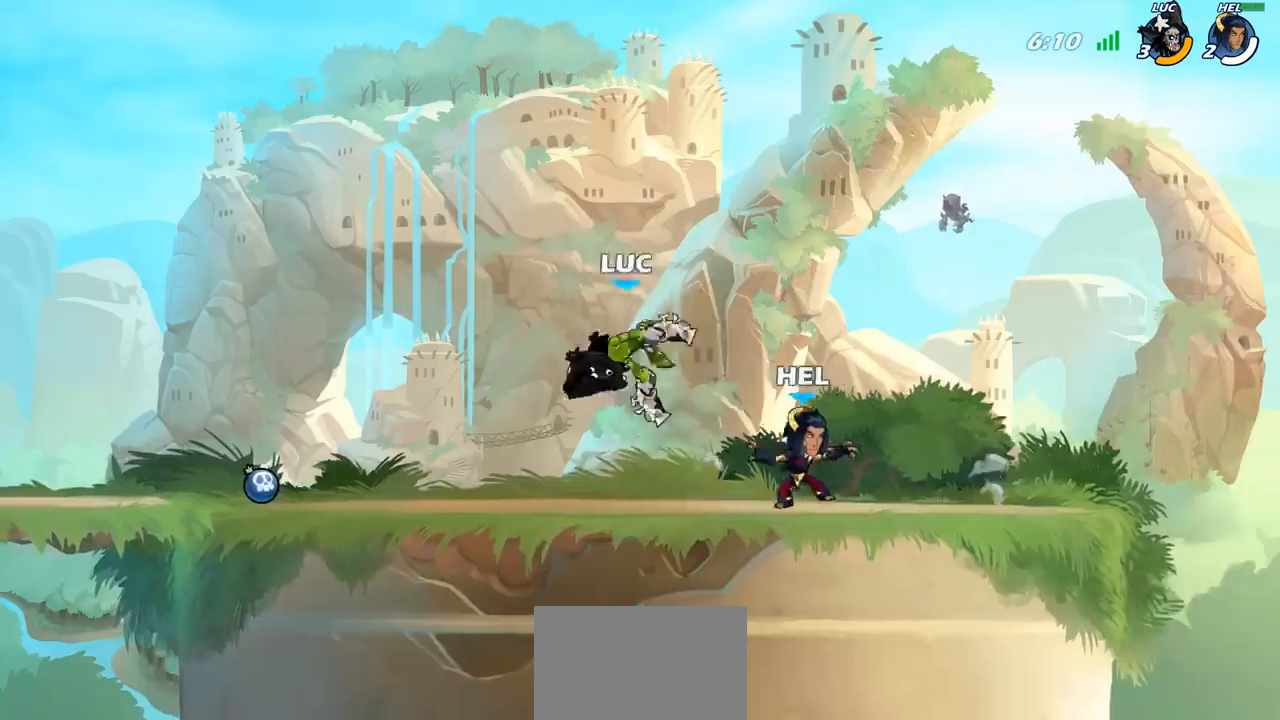
{"buttons": [], "left_stick": "right", "right_stick": "center", "events": [[33, "left_stick", "down-left"], [100, "left_stick", "down-right"], [133, "SQUARE", "down"], [200, "SQUARE", "up"], [233, "left_stick", "left"], [400, "left_stick", "up"], [500, "left_stick", "right"]]}
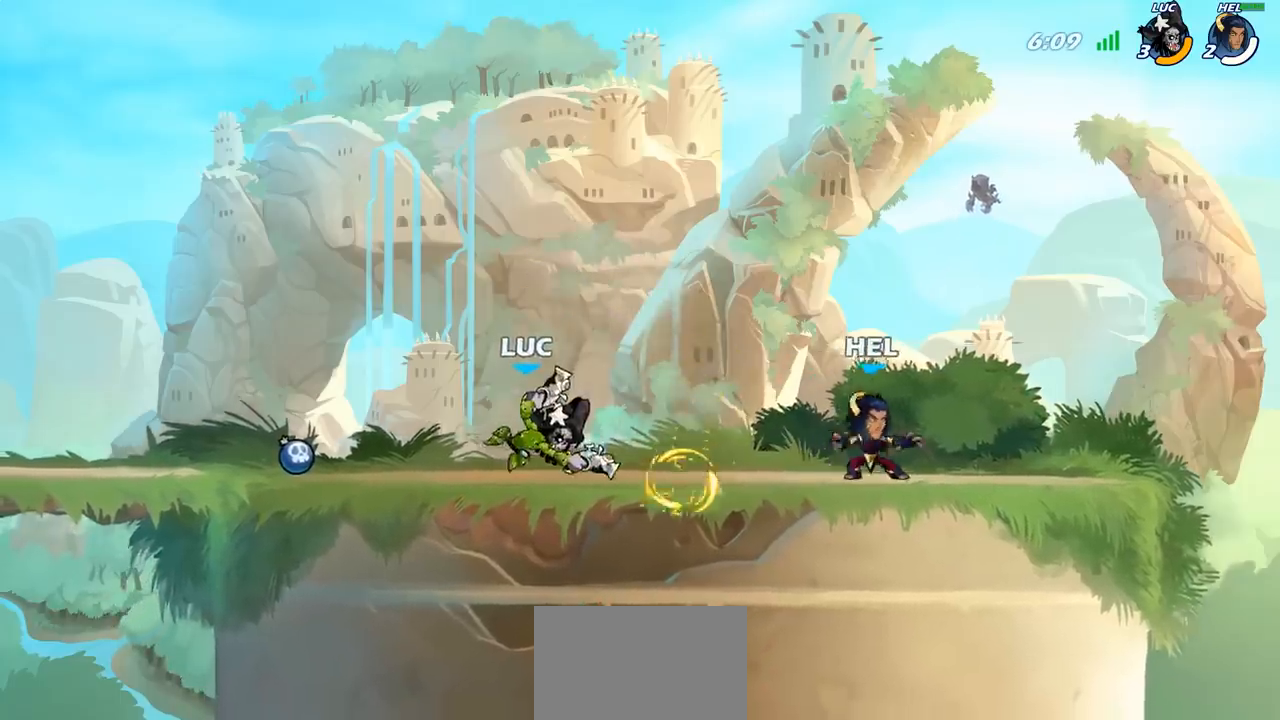
{"buttons": ["SQUARE"], "left_stick": "center", "right_stick": "center", "events": [[233, "left_stick", "center"], [283, "SQUARE", "down"], [350, "SQUARE", "up"], [433, "SQUARE", "down"]]}
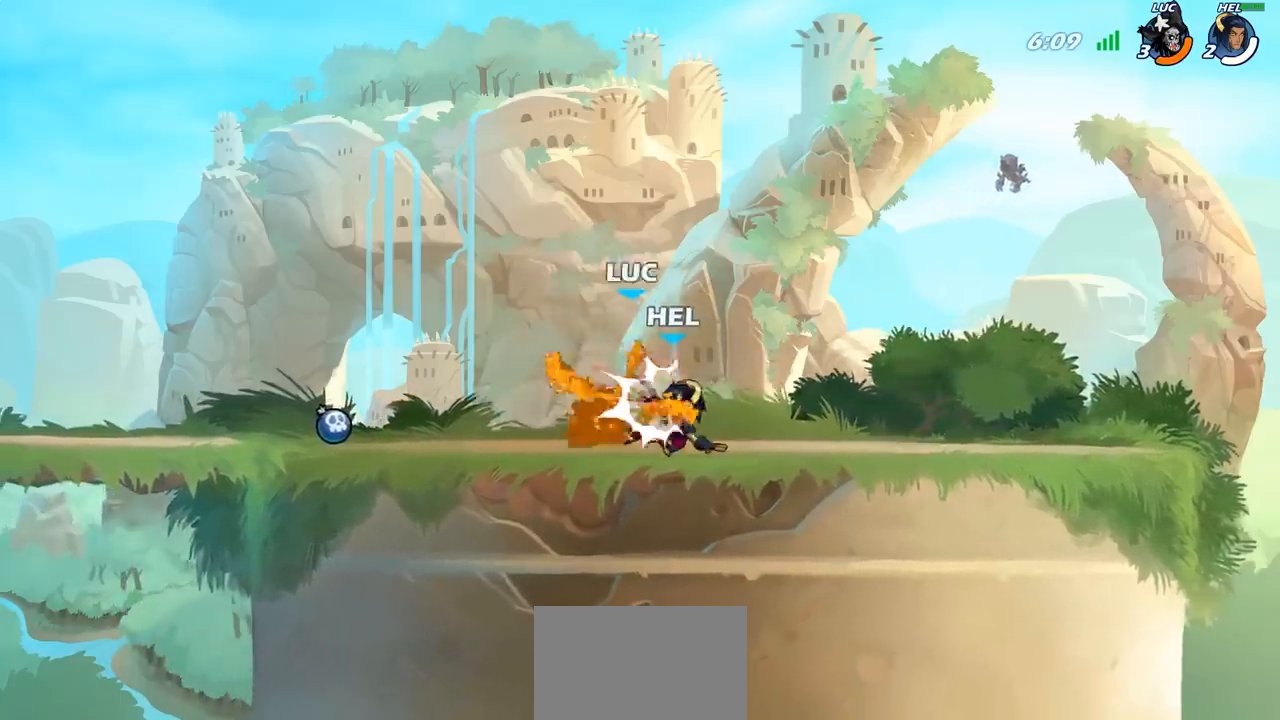
{"buttons": ["R2"], "left_stick": "left", "right_stick": "center", "events": [[50, "SQUARE", "up"], [283, "left_stick", "up"], [317, "CROSS", "down"], [317, "R2", "down"], [500, "CROSS", "up"], [500, "left_stick", "left"]]}
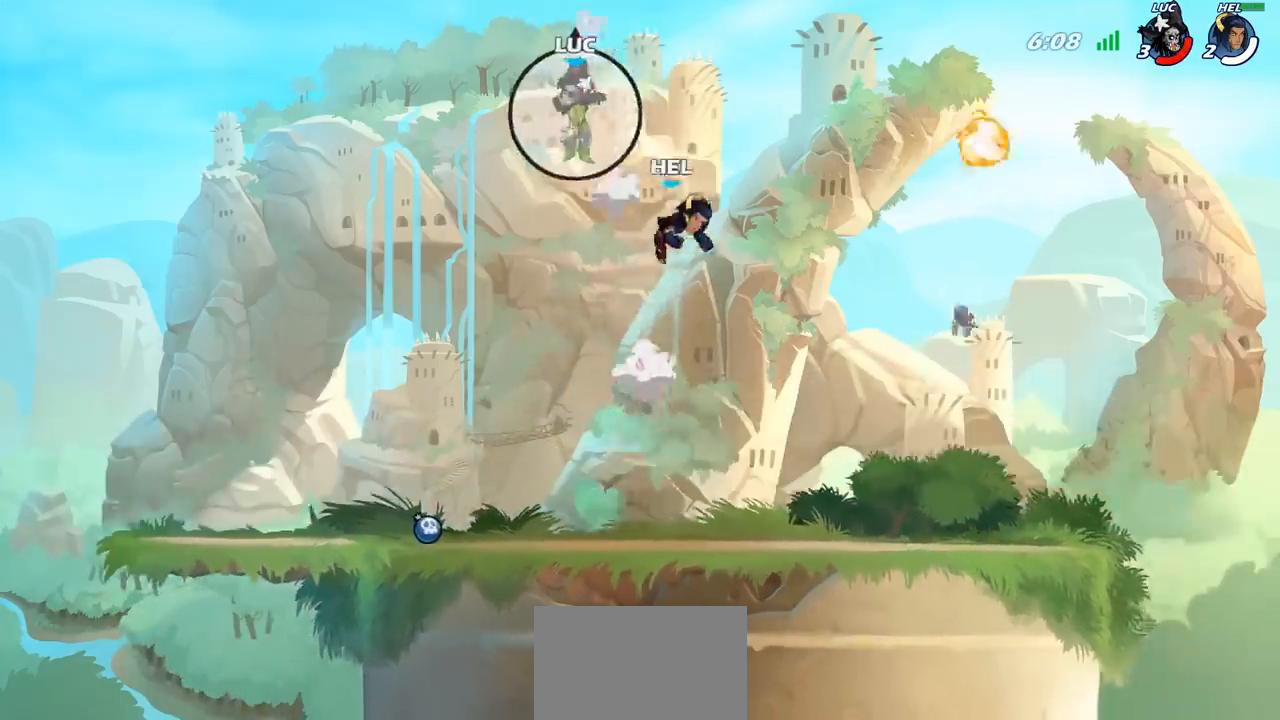
{"buttons": [], "left_stick": "down-right", "right_stick": "center", "events": [[33, "R2", "up"], [250, "left_stick", "down-right"]]}